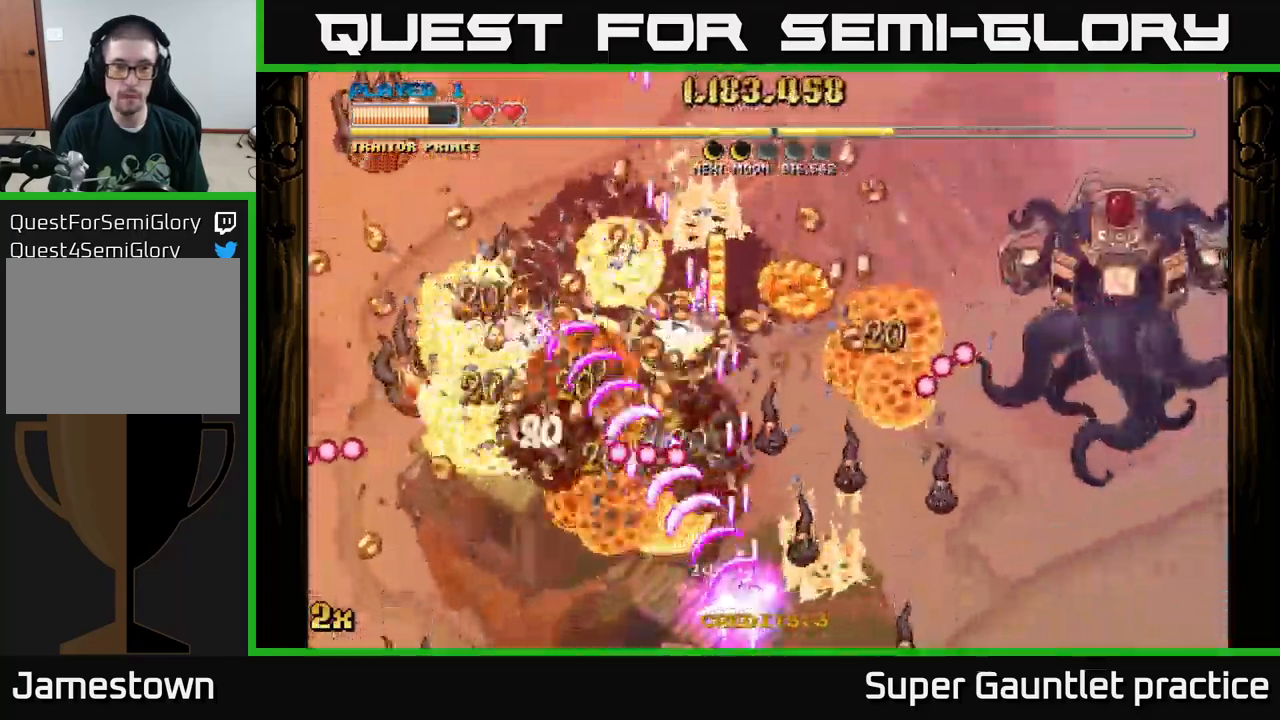
Gameplay with a controller (Xbox layout); each line is a JSON object with the inputs held at the frame after it. "events" lists button and stick changes between this image and that frame as [ms after this image, input, new state], when the widget could be followed in between. Not read: right_stick.
{"buttons": ["A"], "left_stick": "up", "events": [[50, "left_stick", "down-left"], [150, "left_stick", "up-left"], [267, "left_stick", "up"]]}
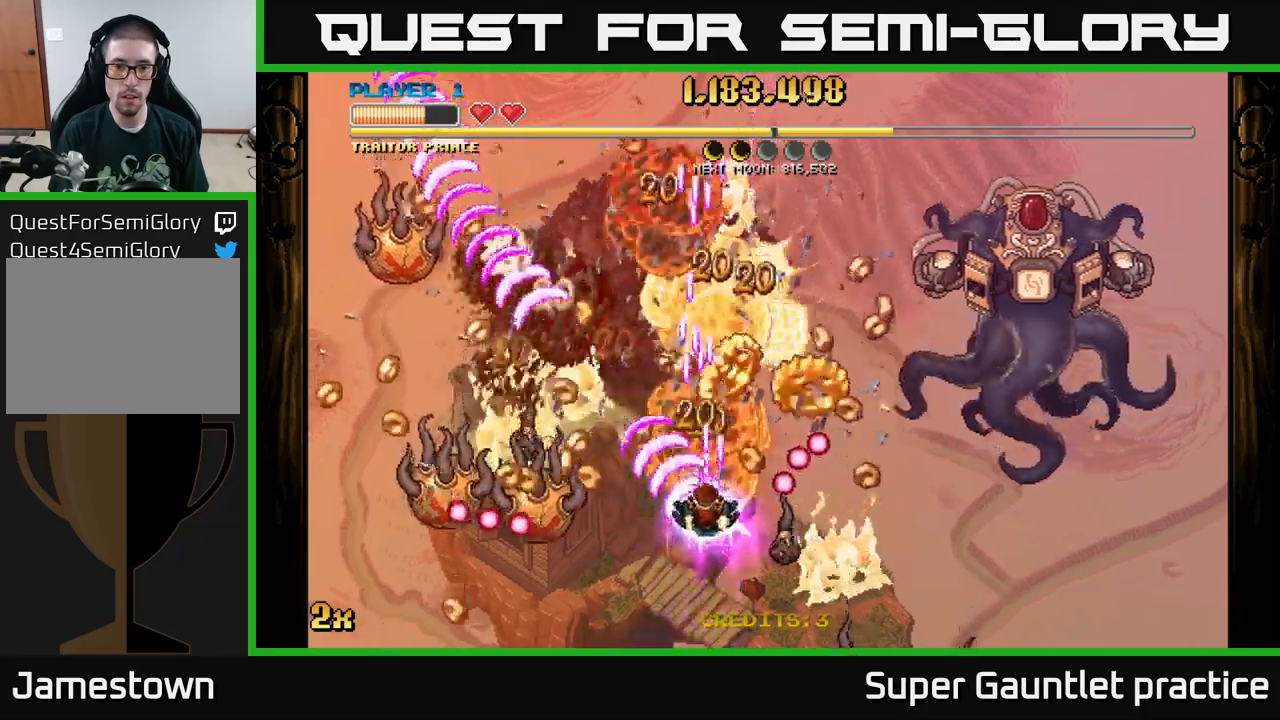
{"buttons": ["A"], "left_stick": "down-left", "events": [[250, "left_stick", "down-left"], [367, "left_stick", "left"], [500, "left_stick", "down-left"]]}
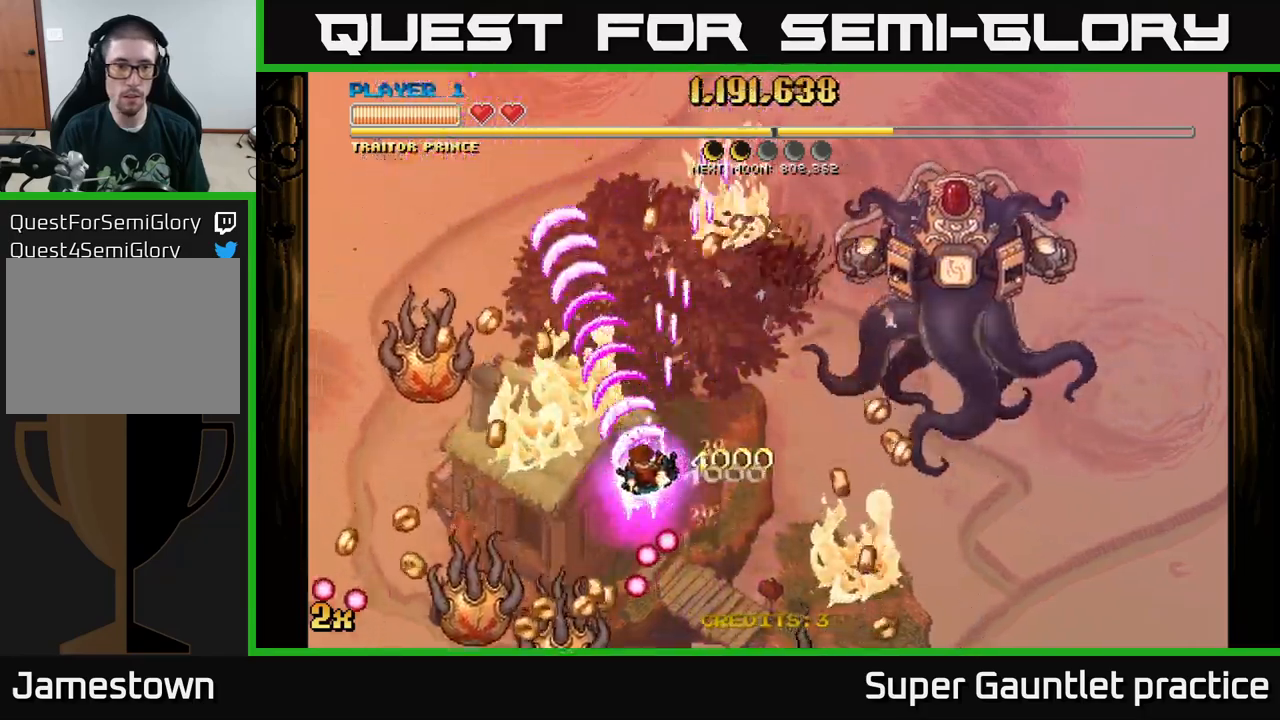
{"buttons": ["A"], "left_stick": "down-right", "events": [[100, "X", "down"], [200, "X", "up"], [200, "left_stick", "up-left"], [367, "left_stick", "down-left"], [417, "left_stick", "down-right"]]}
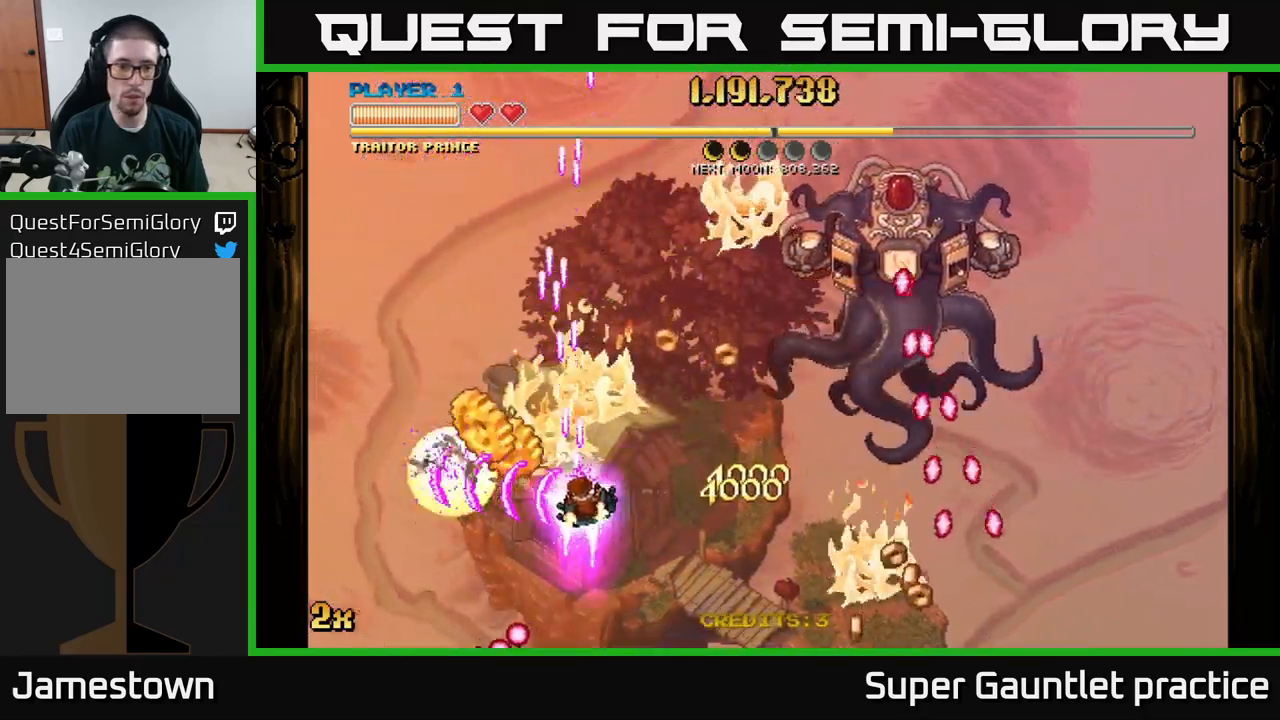
{"buttons": ["A"], "left_stick": "up-right", "events": [[33, "left_stick", "down"], [250, "left_stick", "left"], [350, "X", "down"], [350, "left_stick", "up-right"], [483, "X", "up"]]}
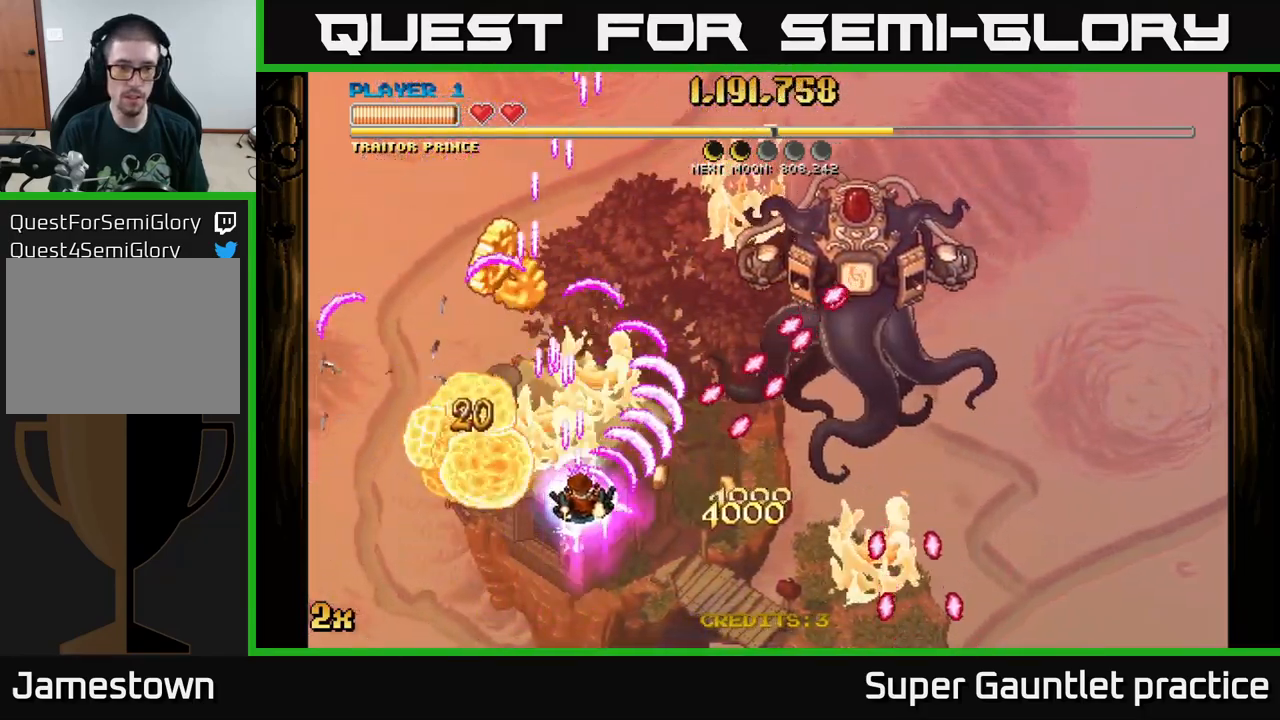
{"buttons": ["A"], "left_stick": "up", "events": [[150, "left_stick", "up-left"], [250, "X", "down"], [333, "left_stick", "up"], [383, "X", "up"]]}
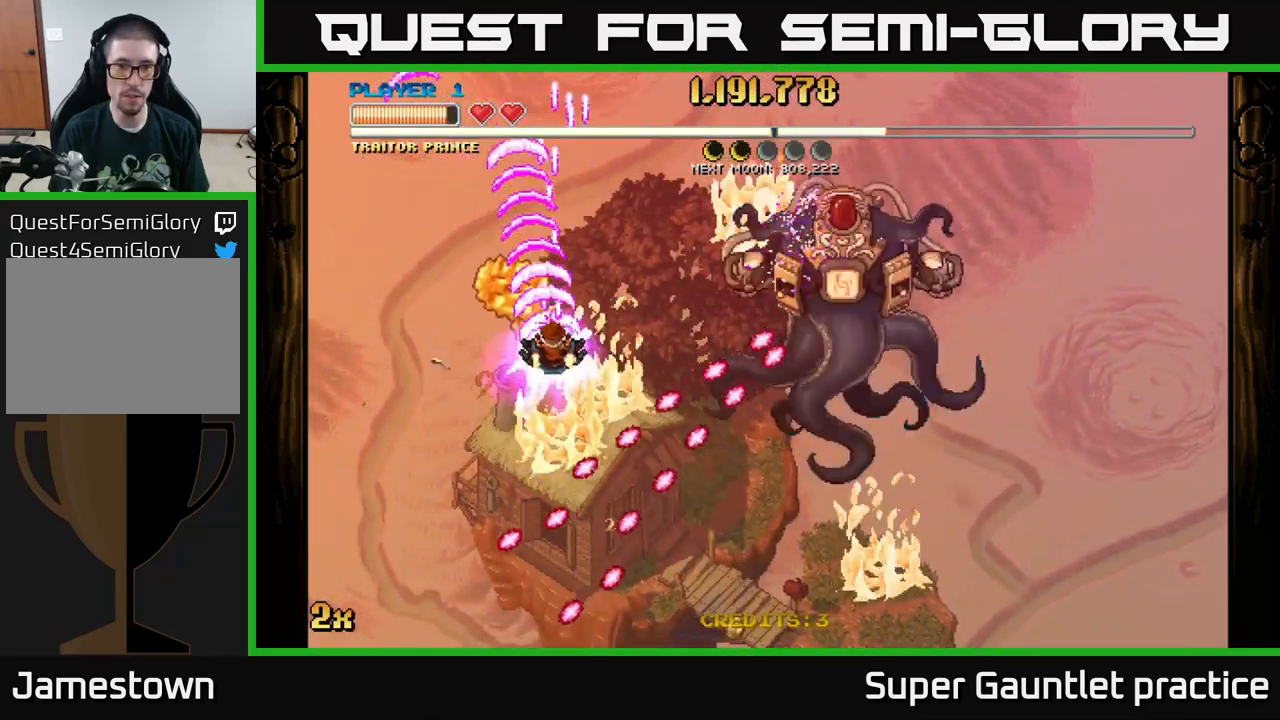
{"buttons": ["A"], "left_stick": "right", "events": [[167, "left_stick", "down-left"], [350, "left_stick", "right"], [383, "X", "down"], [483, "X", "up"]]}
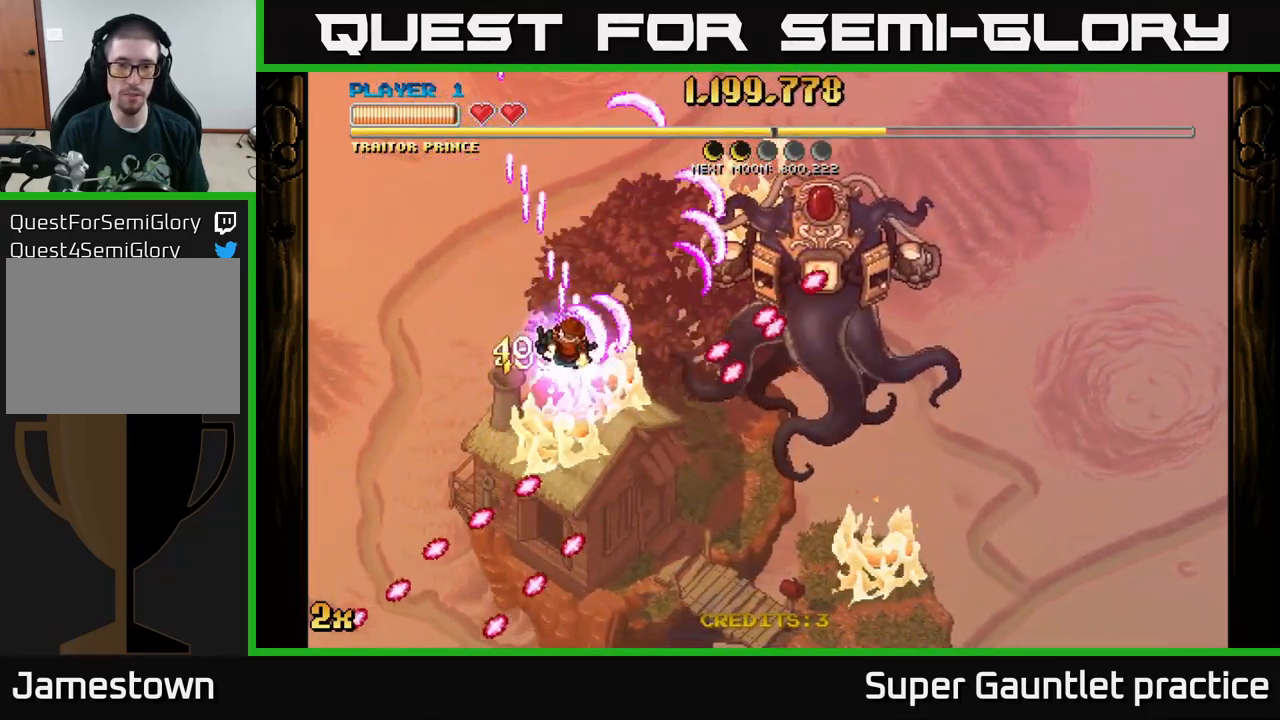
{"buttons": ["A"], "left_stick": "up-left", "events": [[33, "left_stick", "down"], [317, "left_stick", "left"], [367, "left_stick", "up-left"]]}
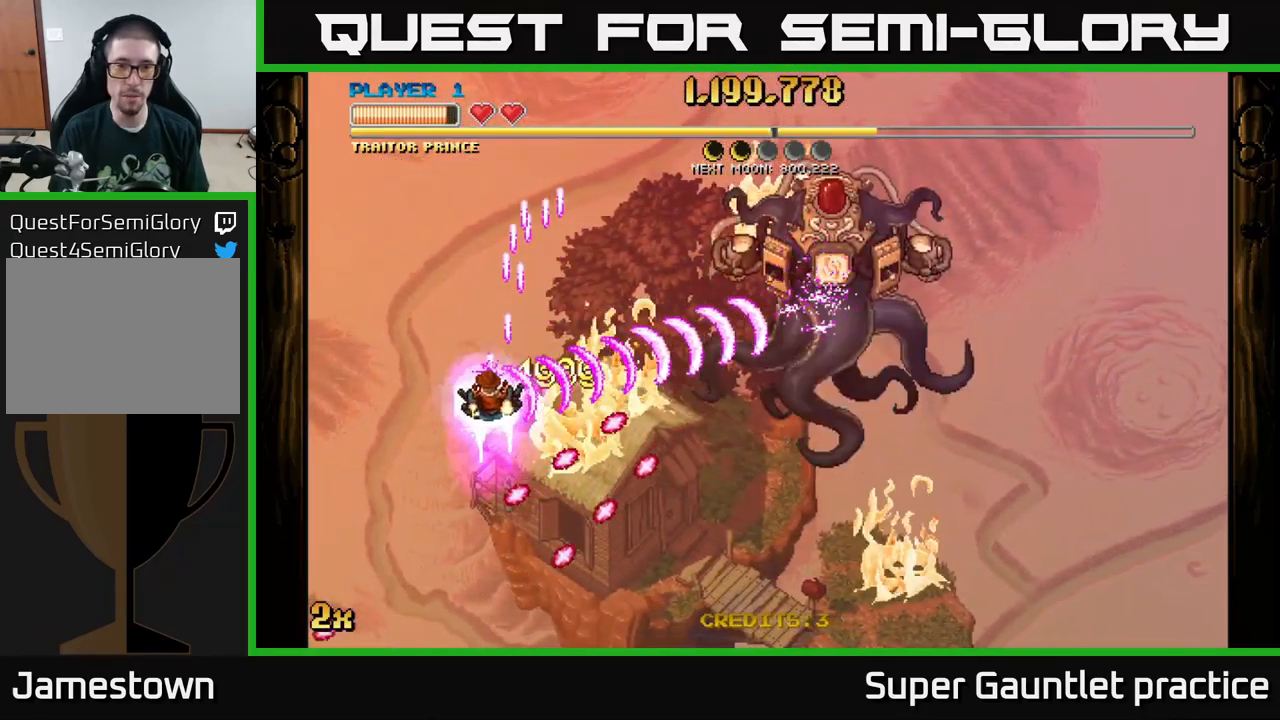
{"buttons": ["A"], "left_stick": "down-right", "events": [[67, "left_stick", "right"], [183, "left_stick", "down-right"]]}
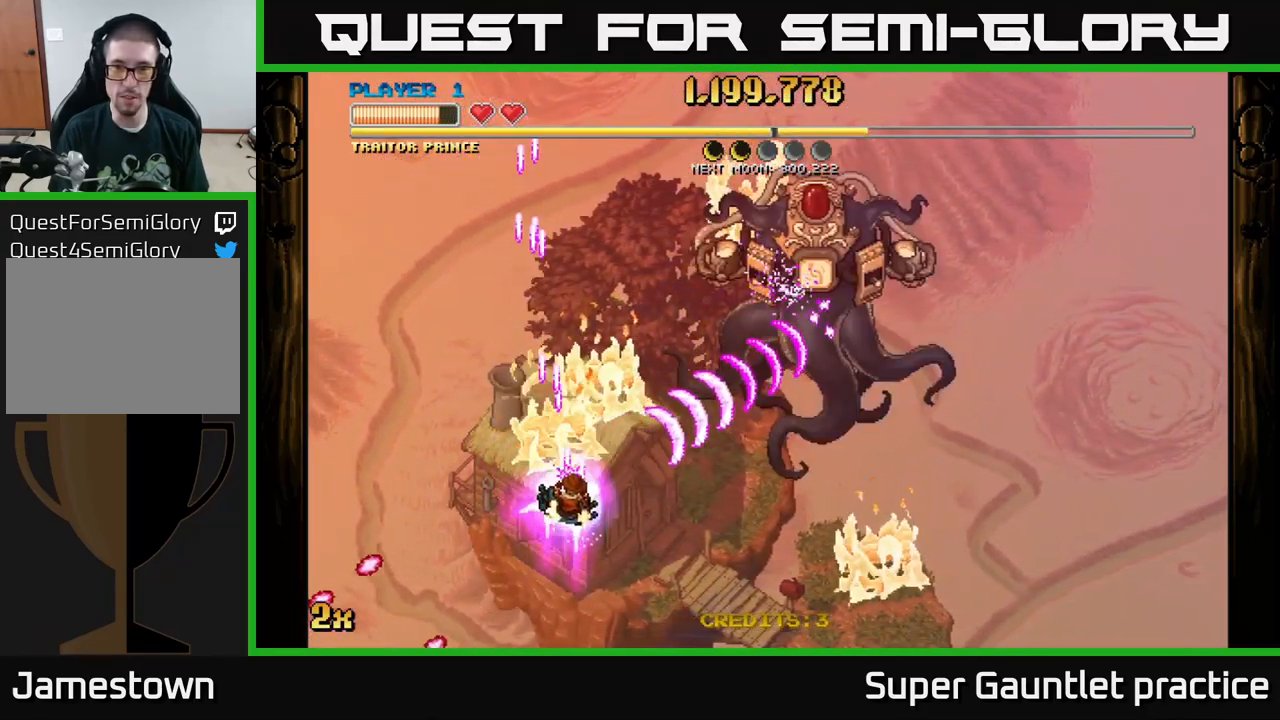
{"buttons": ["A"], "left_stick": "down-right", "events": [[67, "left_stick", "up-right"], [83, "X", "down"], [167, "X", "up"], [217, "left_stick", "down-right"]]}
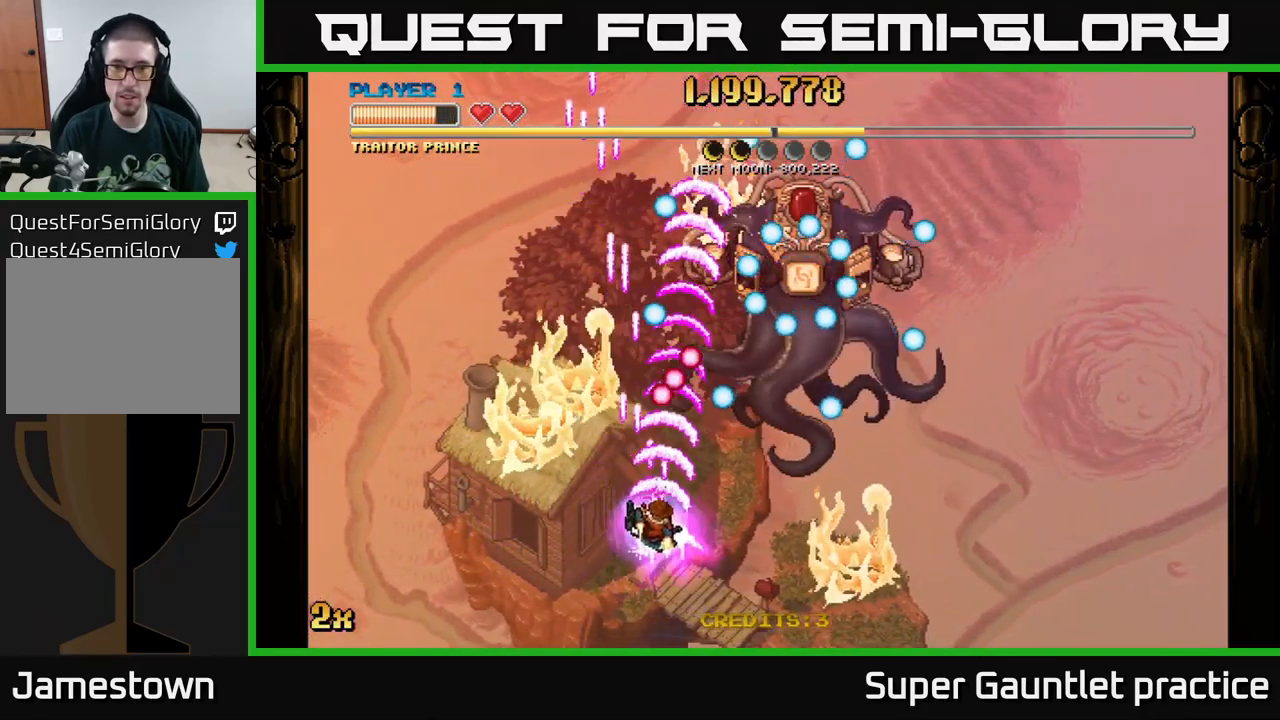
{"buttons": ["A"], "left_stick": "up-right", "events": [[500, "left_stick", "up-right"]]}
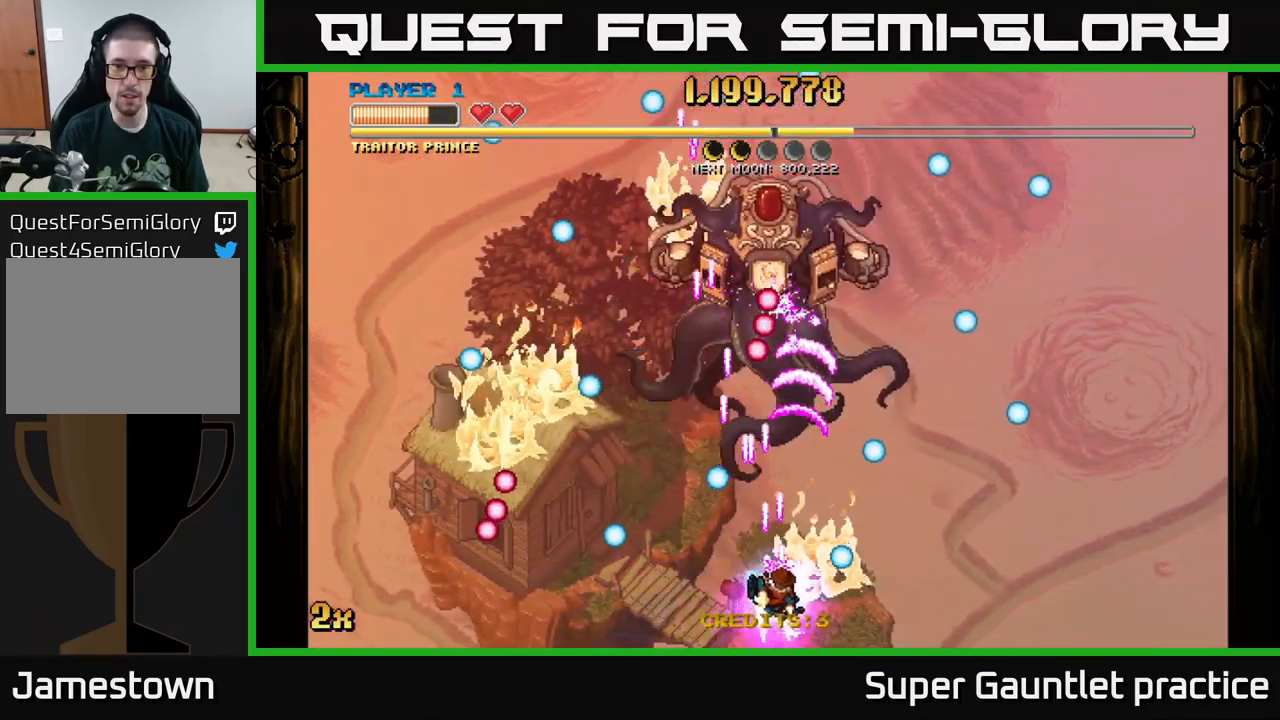
{"buttons": ["A"], "left_stick": "right", "events": [[50, "left_stick", "up"], [67, "X", "down"], [167, "X", "up"], [283, "left_stick", "down-right"], [466, "left_stick", "right"]]}
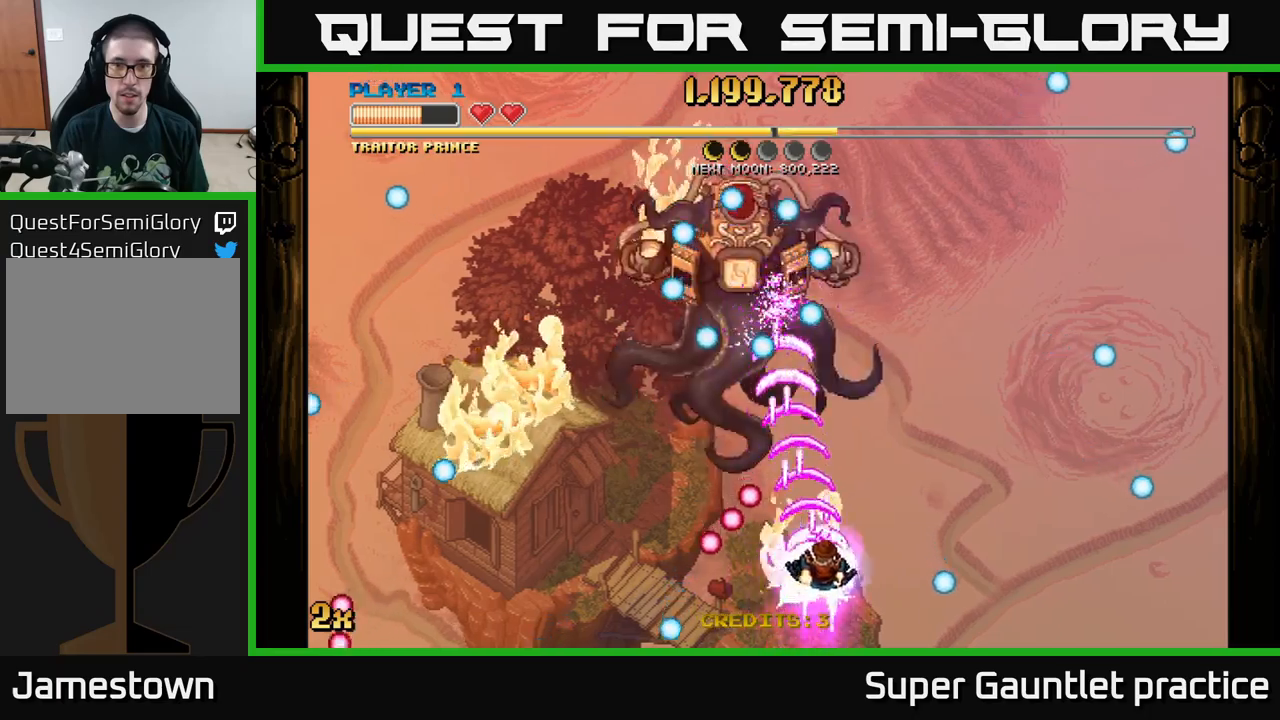
{"buttons": ["A"], "left_stick": "down", "events": [[17, "left_stick", "up-right"], [183, "left_stick", "right"], [450, "left_stick", "down"]]}
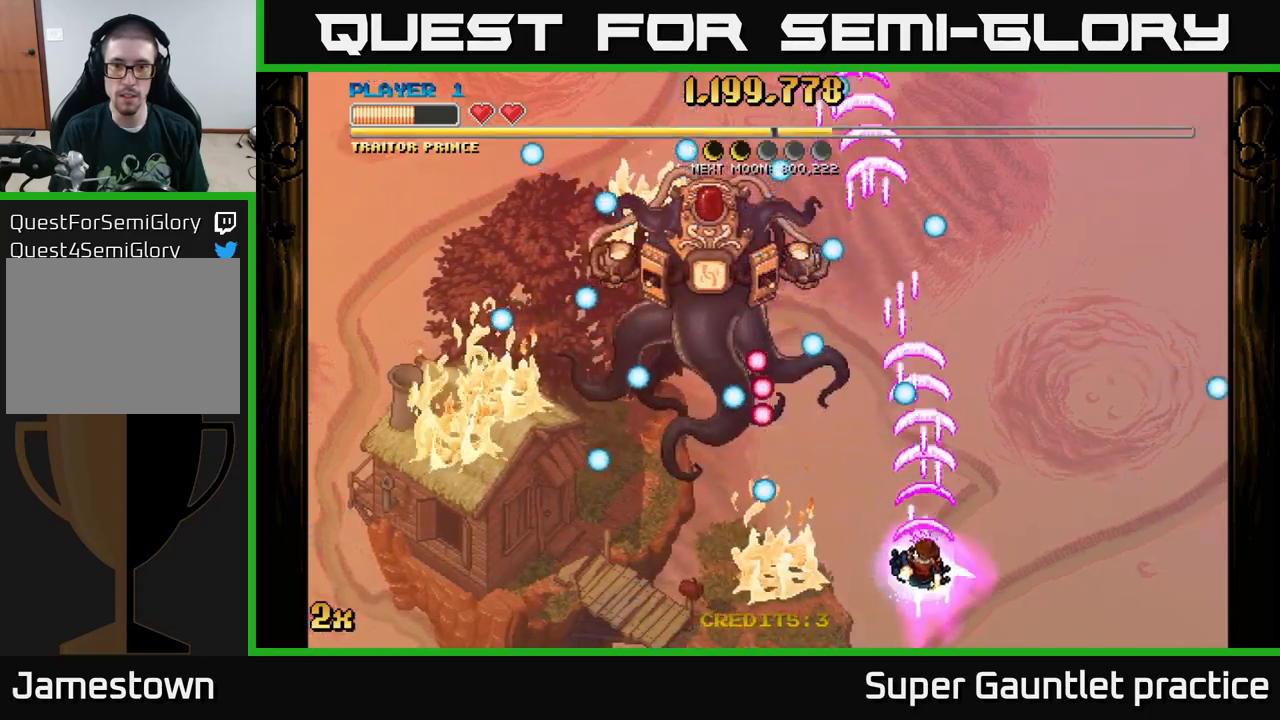
{"buttons": ["A"], "left_stick": "up-right", "events": [[150, "left_stick", "right"], [233, "X", "down"], [233, "left_stick", "up-left"], [333, "X", "up"], [450, "left_stick", "up-right"]]}
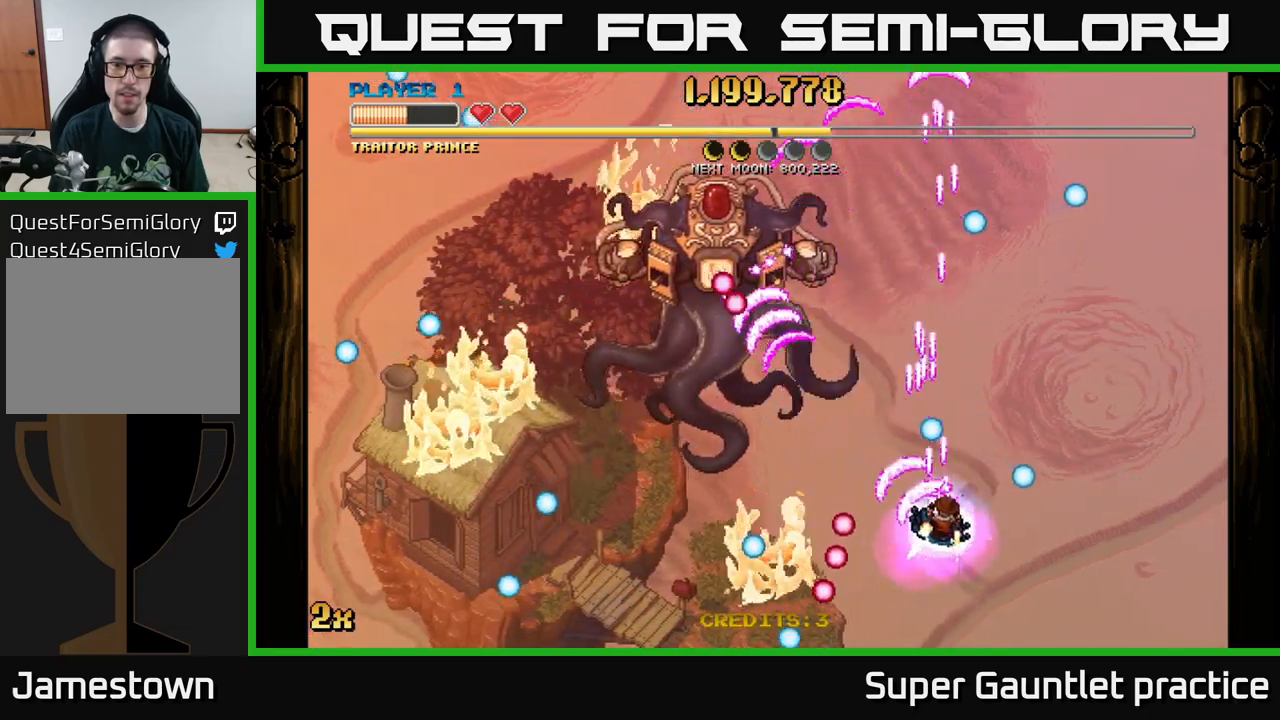
{"buttons": ["A"], "left_stick": "up", "events": [[67, "left_stick", "center"], [217, "left_stick", "down"], [450, "left_stick", "up"]]}
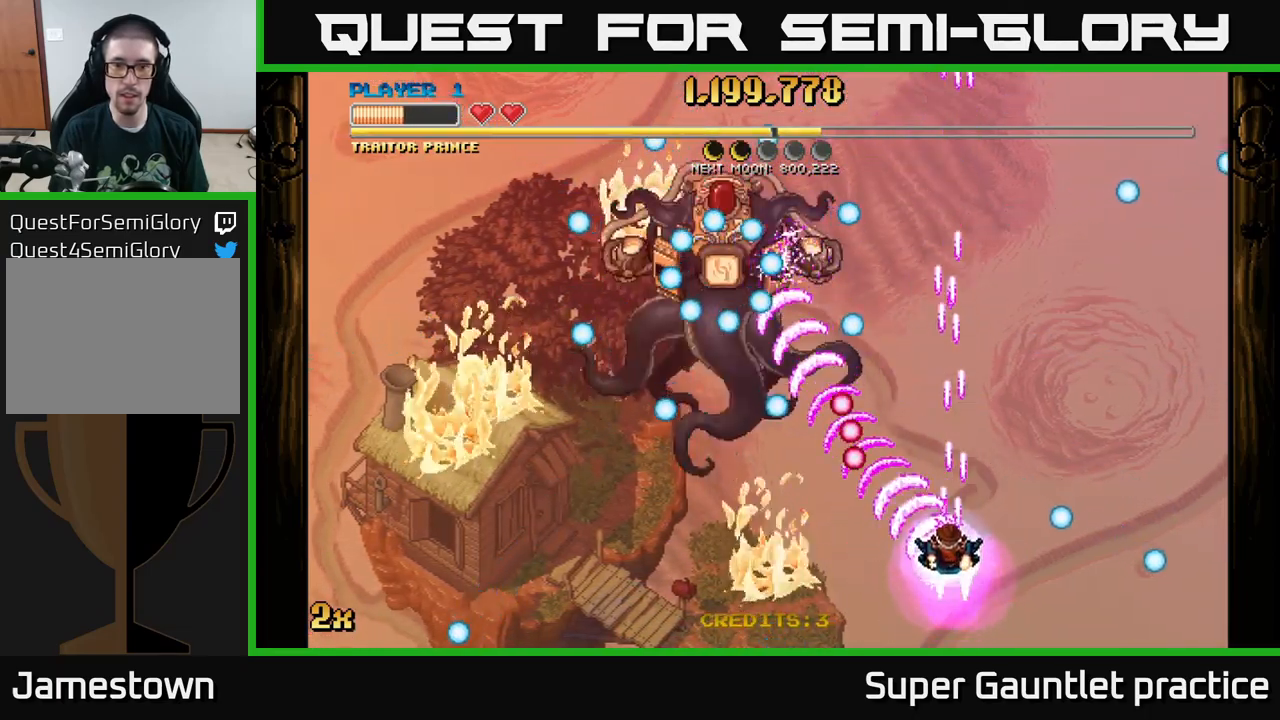
{"buttons": ["A"], "left_stick": "right", "events": [[17, "X", "down"], [67, "left_stick", "up-right"], [150, "X", "up"], [267, "left_stick", "right"]]}
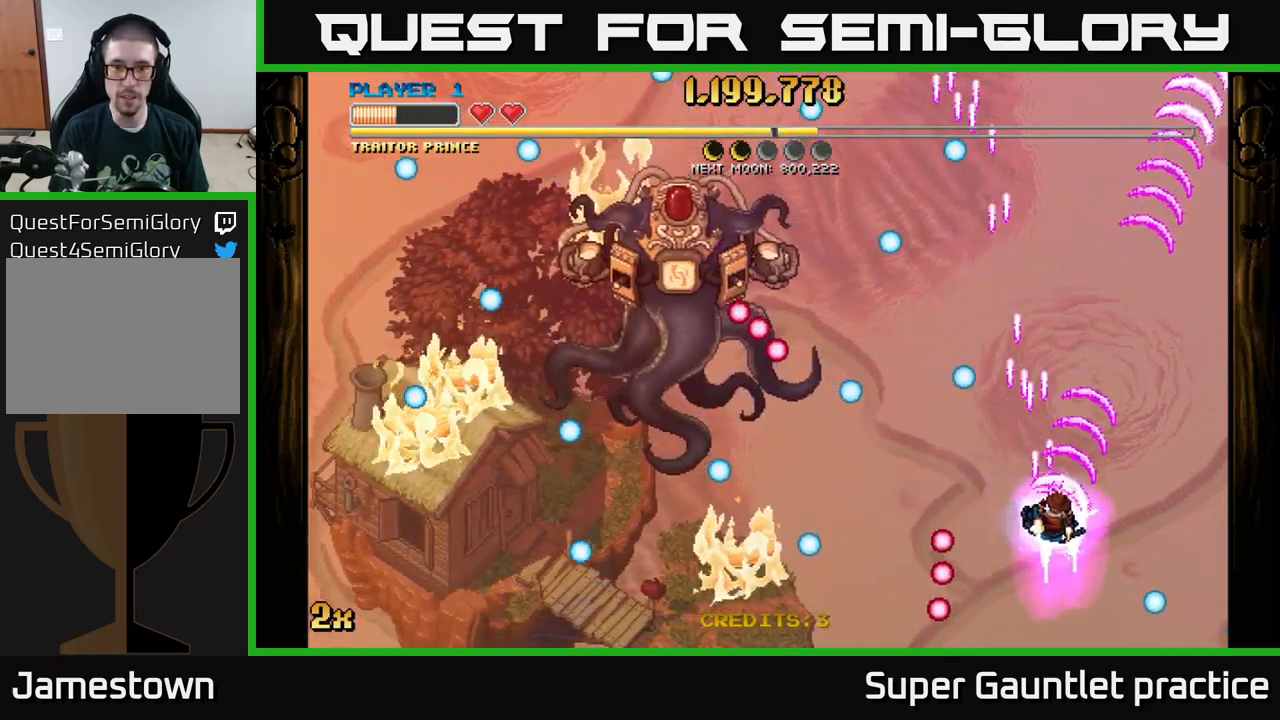
{"buttons": ["A"], "left_stick": "up", "events": [[133, "left_stick", "up-left"], [167, "X", "down"], [250, "X", "up"], [317, "left_stick", "up"]]}
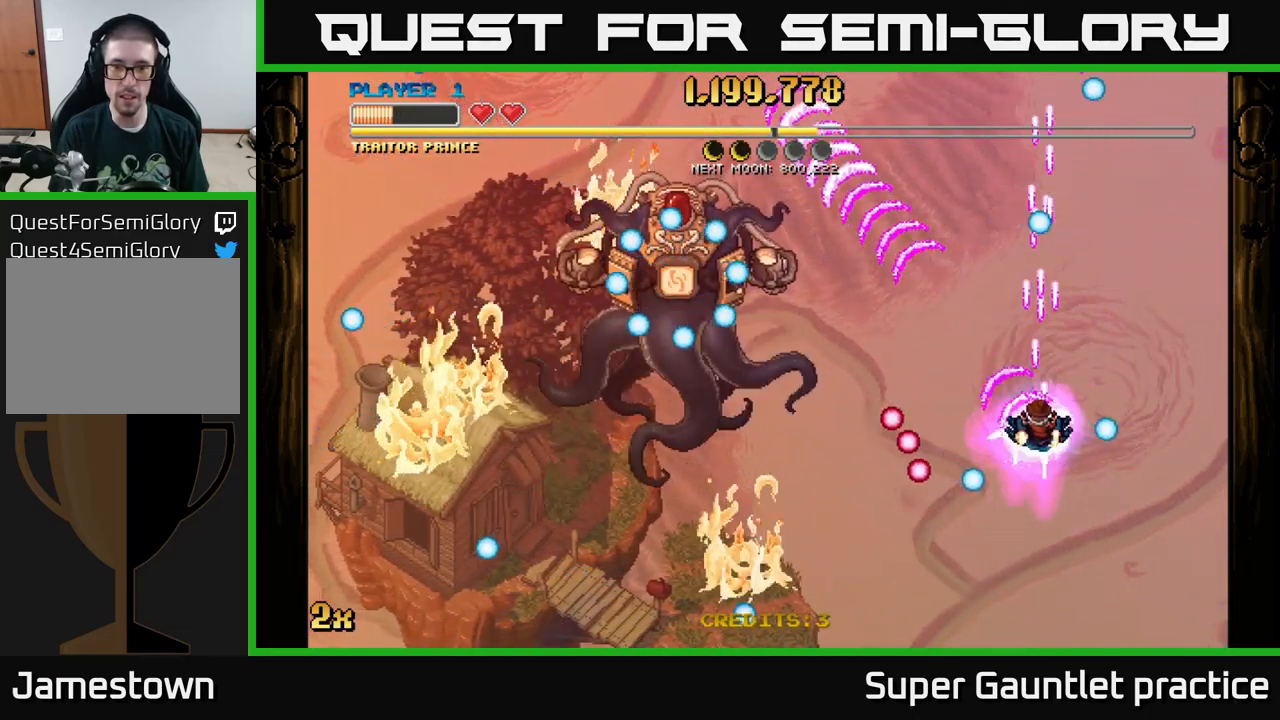
{"buttons": ["A"], "left_stick": "down", "events": [[167, "left_stick", "down-left"], [283, "left_stick", "center"], [500, "left_stick", "down"]]}
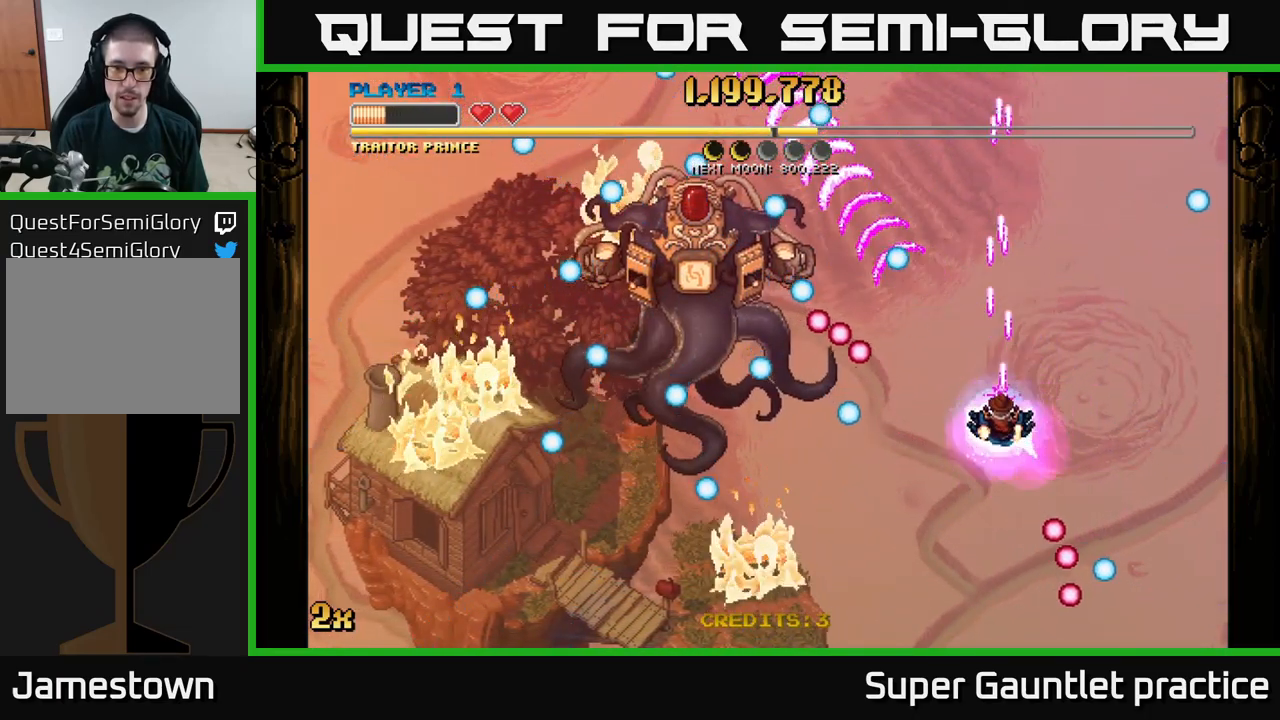
{"buttons": ["A"], "left_stick": "center", "events": [[167, "left_stick", "down-right"], [283, "left_stick", "center"]]}
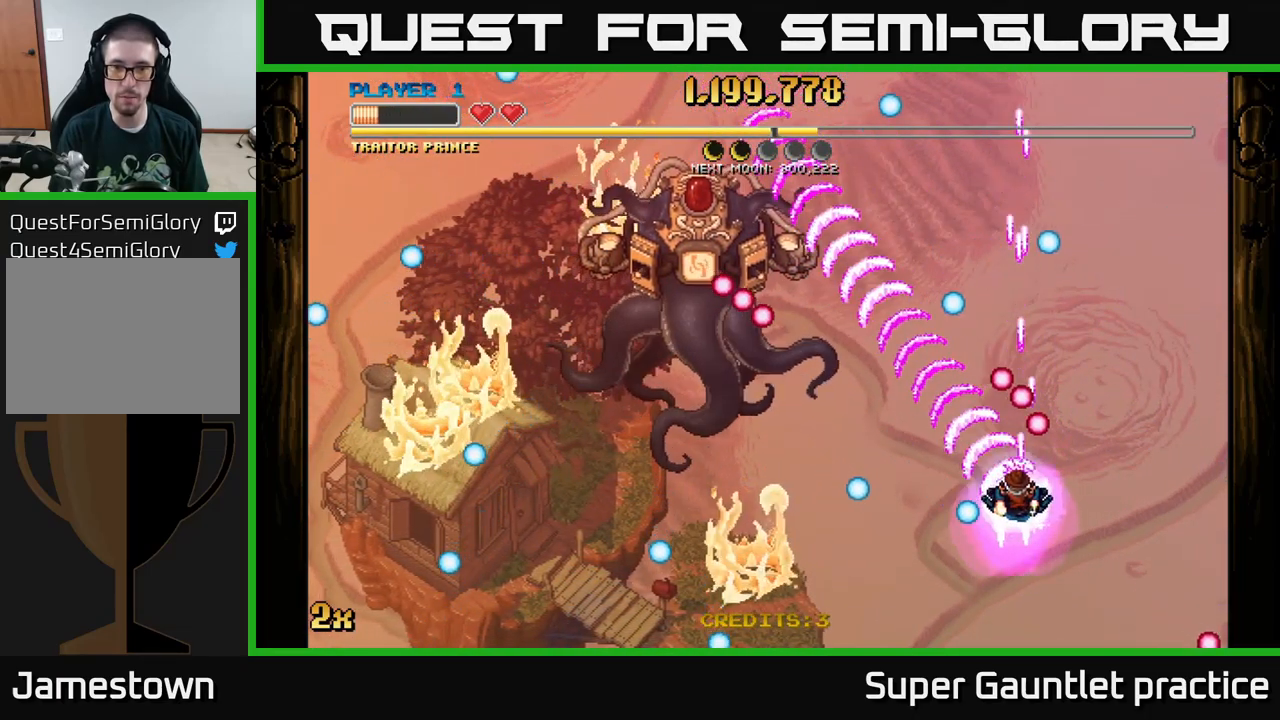
{"buttons": ["A", "X"], "left_stick": "up-right", "events": [[17, "left_stick", "up-left"], [233, "left_stick", "down-left"], [400, "left_stick", "up-right"], [450, "X", "down"]]}
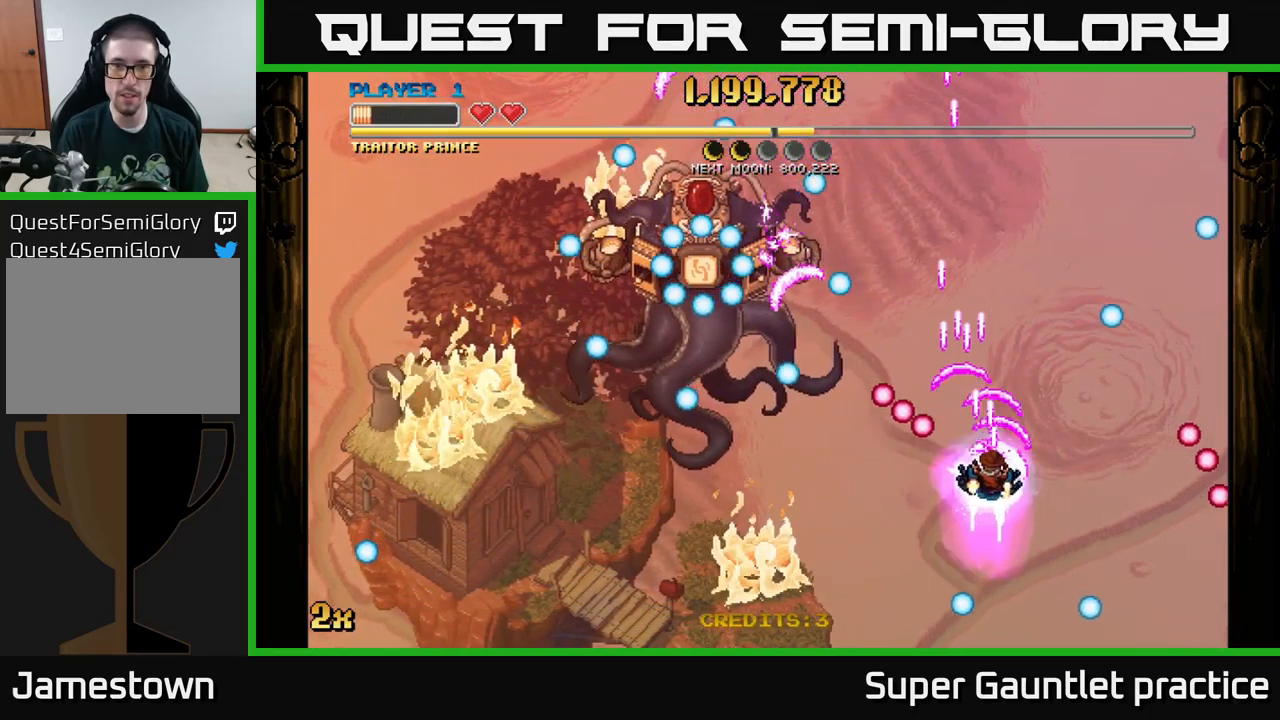
{"buttons": [], "left_stick": "down-left", "events": [[50, "X", "up"], [67, "A", "up"], [67, "left_stick", "down"], [267, "left_stick", "down-left"]]}
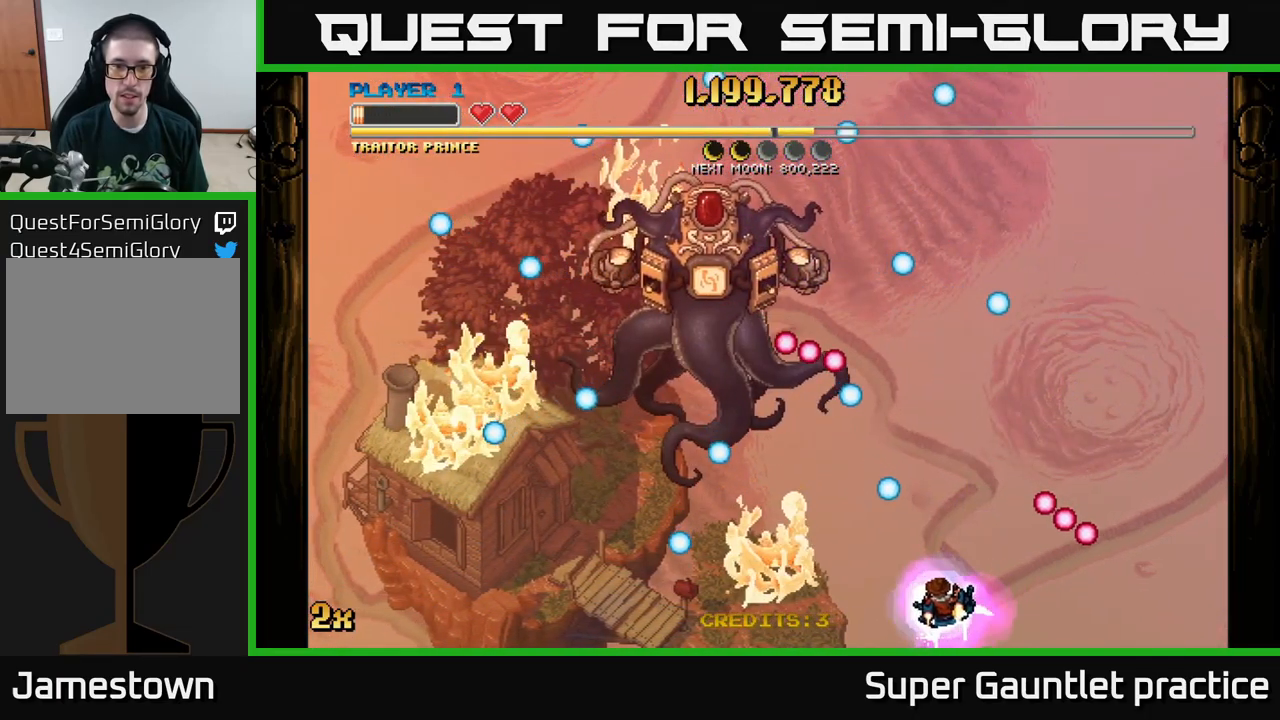
{"buttons": [], "left_stick": "up-left", "events": [[33, "left_stick", "left"], [250, "left_stick", "up-left"]]}
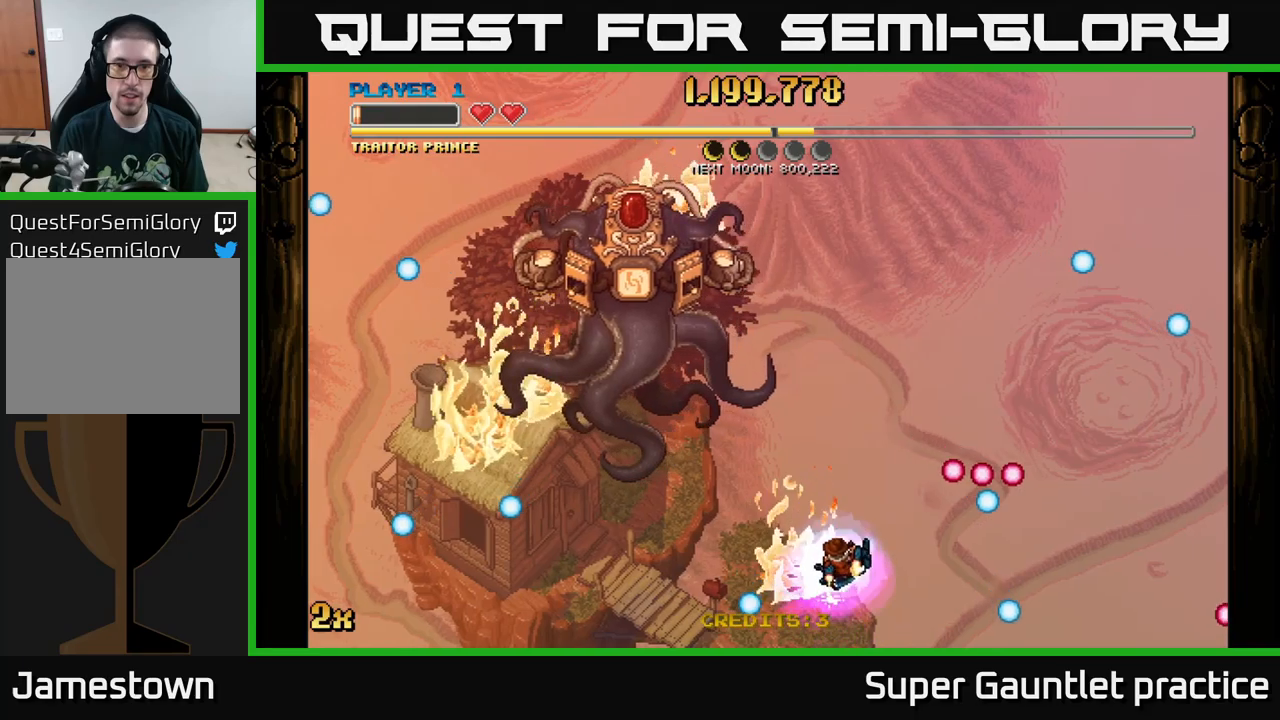
{"buttons": ["A"], "left_stick": "center", "events": [[17, "left_stick", "up"], [100, "A", "down"], [134, "X", "down"], [284, "X", "up"], [400, "A", "up"], [484, "A", "down"], [500, "left_stick", "center"]]}
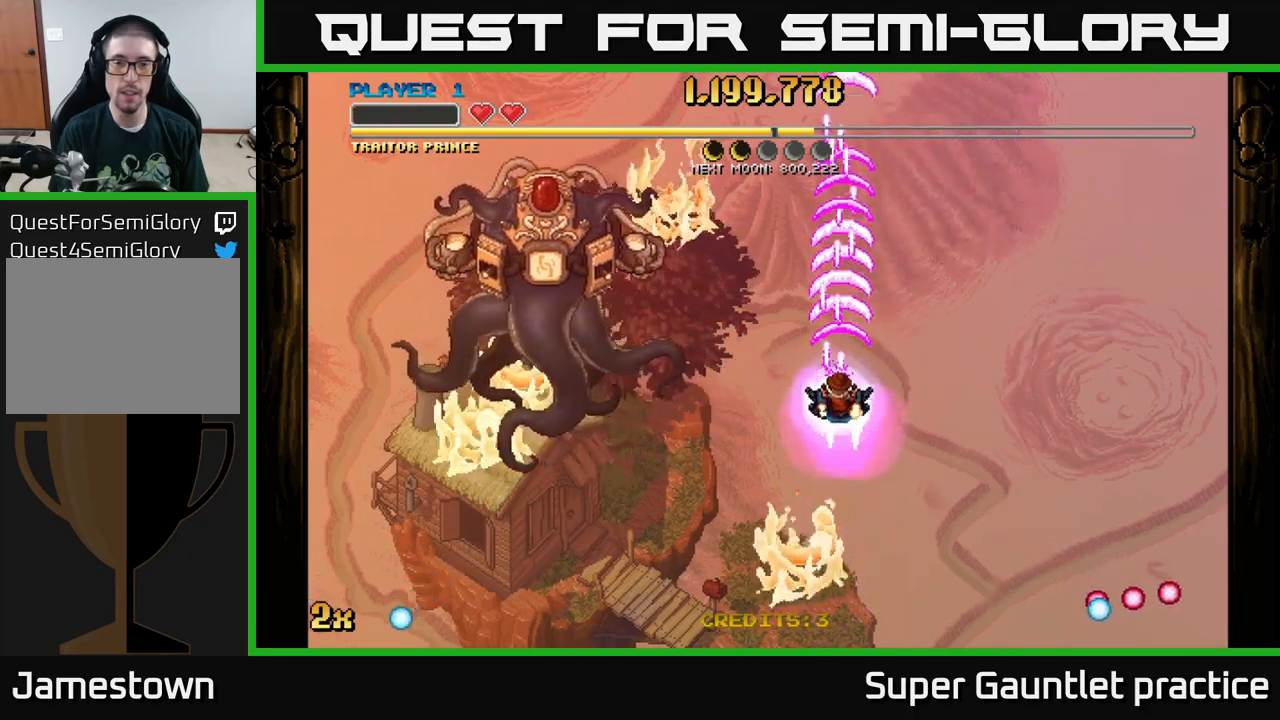
{"buttons": ["A"], "left_stick": "down", "events": [[17, "left_stick", "down"], [267, "left_stick", "down-left"], [434, "left_stick", "down"]]}
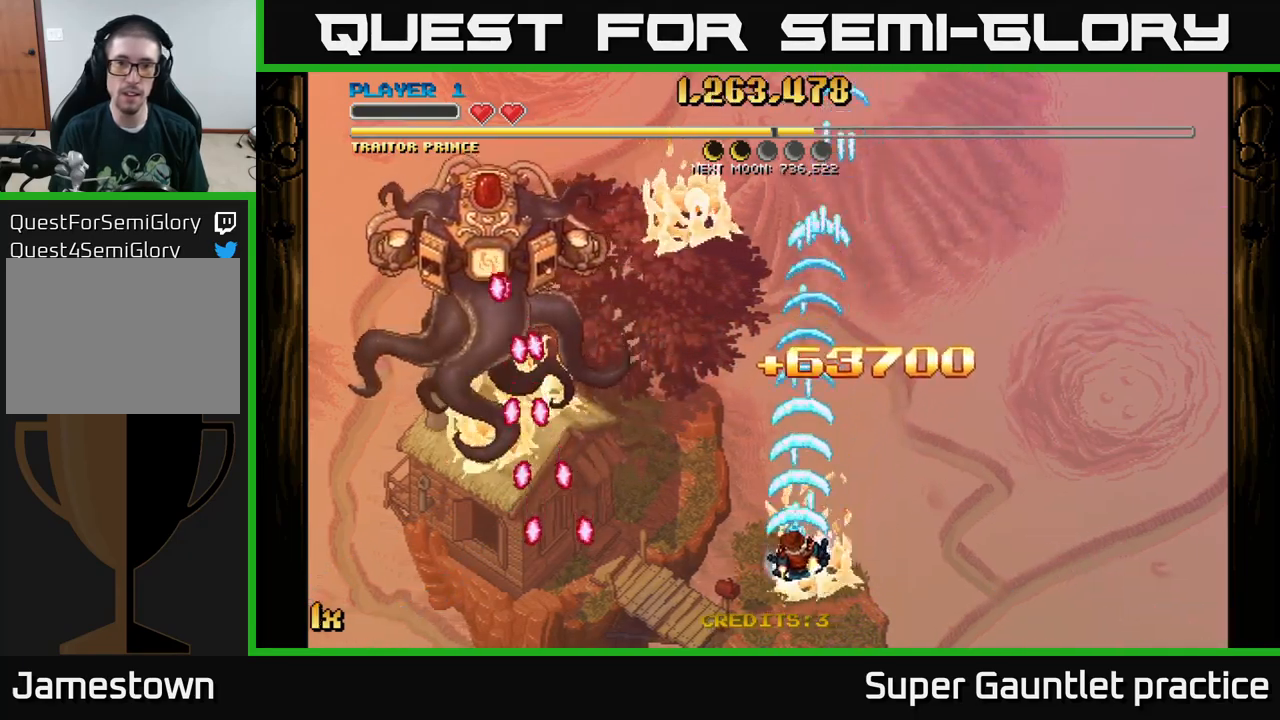
{"buttons": ["A"], "left_stick": "center", "events": [[184, "left_stick", "center"], [284, "left_stick", "down-left"], [467, "left_stick", "center"]]}
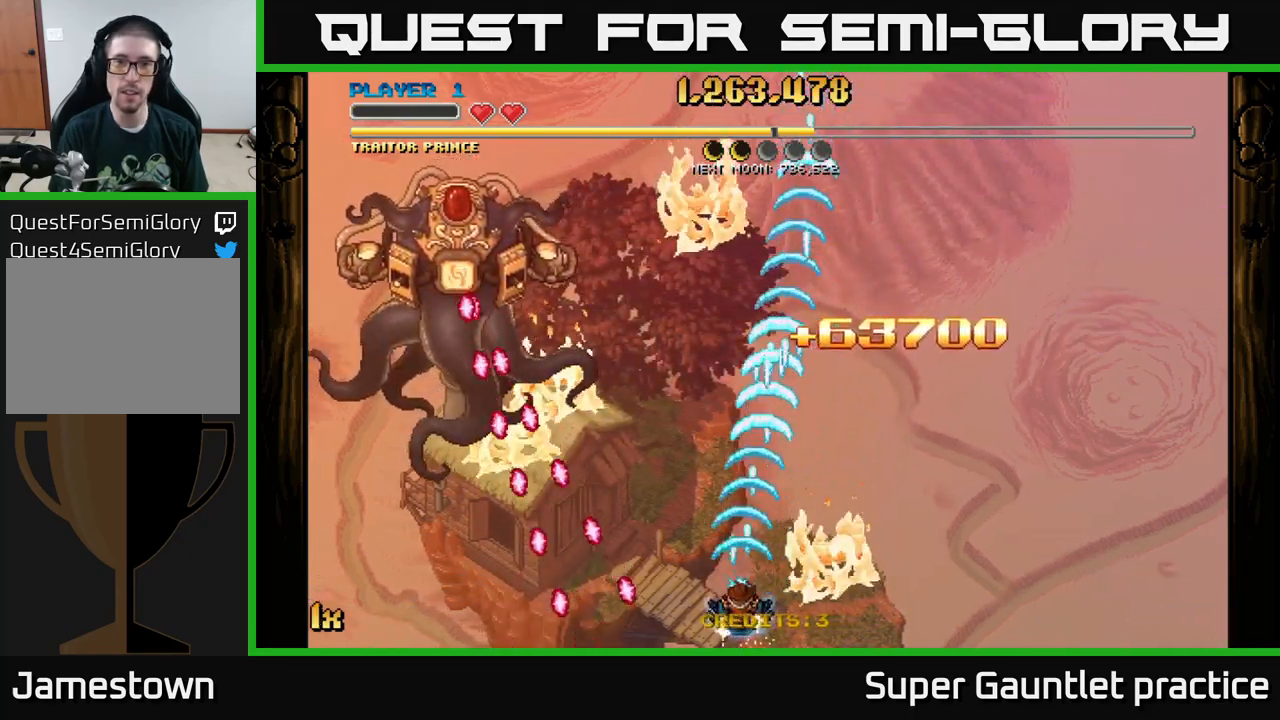
{"buttons": ["A"], "left_stick": "up-left", "events": [[450, "left_stick", "up-left"]]}
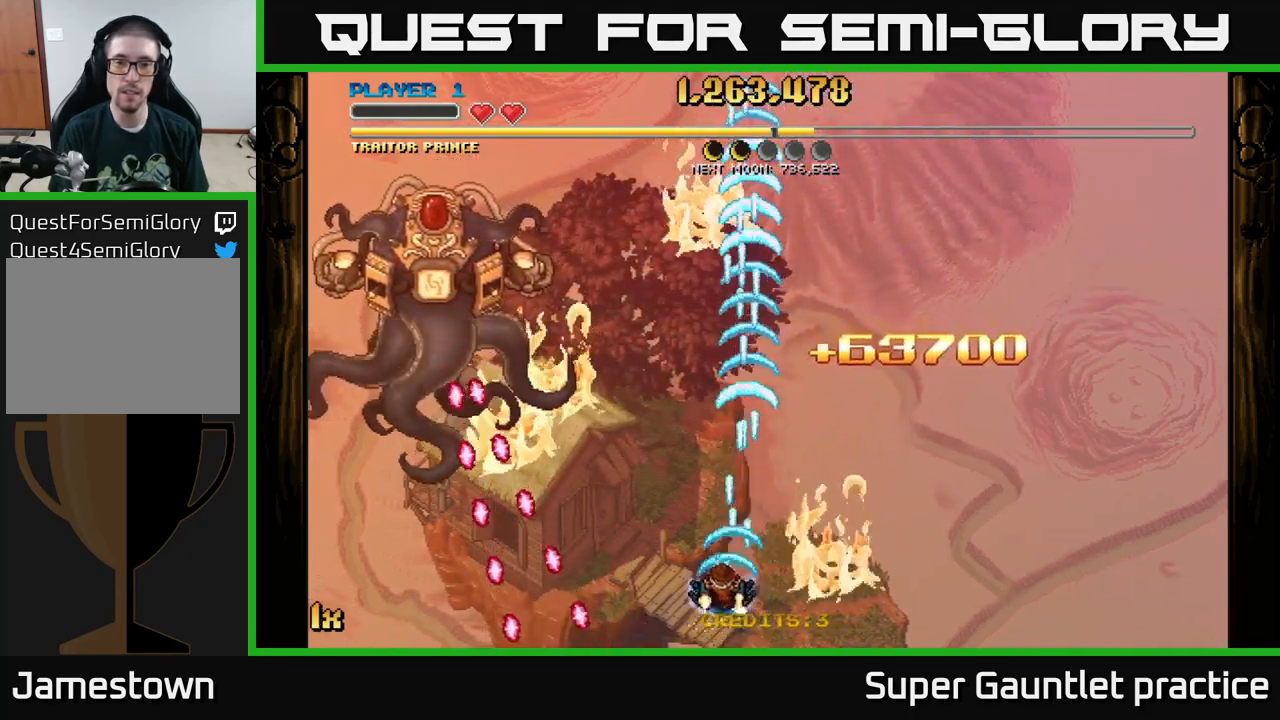
{"buttons": ["A"], "left_stick": "down", "events": [[167, "X", "down"], [167, "left_stick", "up-right"], [317, "X", "up"], [434, "left_stick", "down-right"], [484, "left_stick", "down"]]}
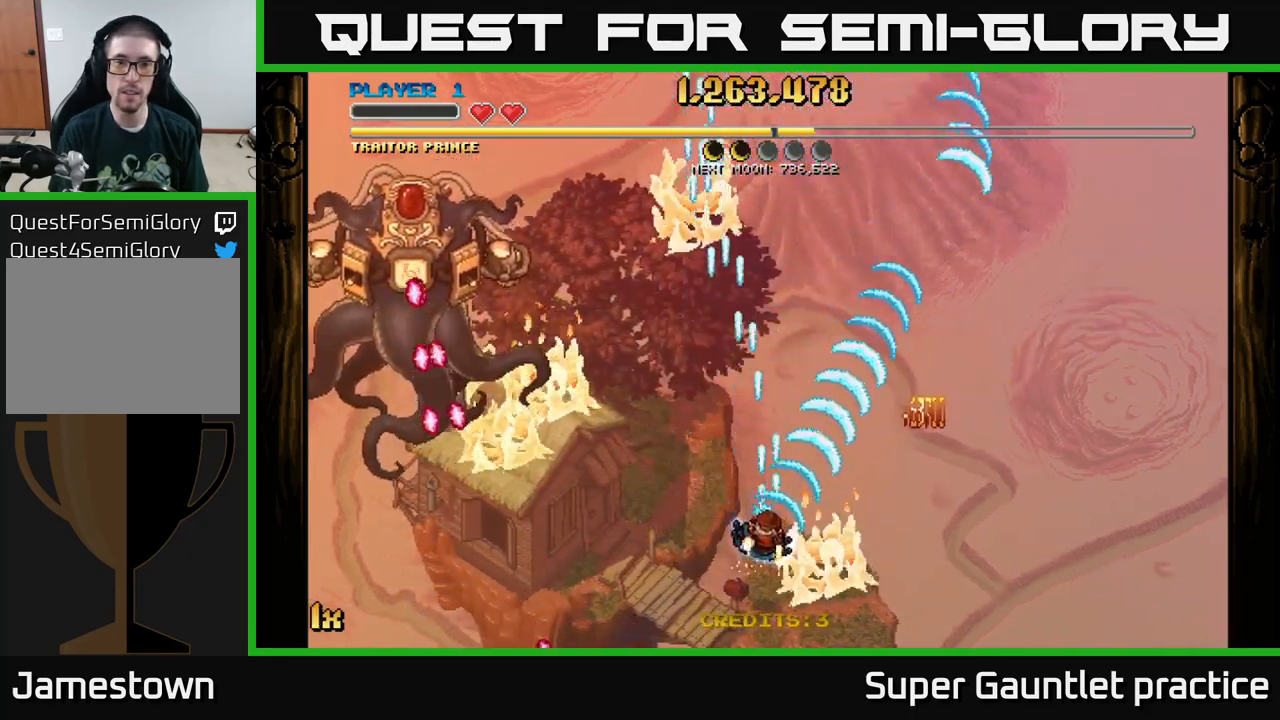
{"buttons": ["A"], "left_stick": "up-left", "events": [[167, "left_stick", "center"], [217, "left_stick", "up"], [267, "X", "down"], [384, "X", "up"], [450, "left_stick", "up-left"]]}
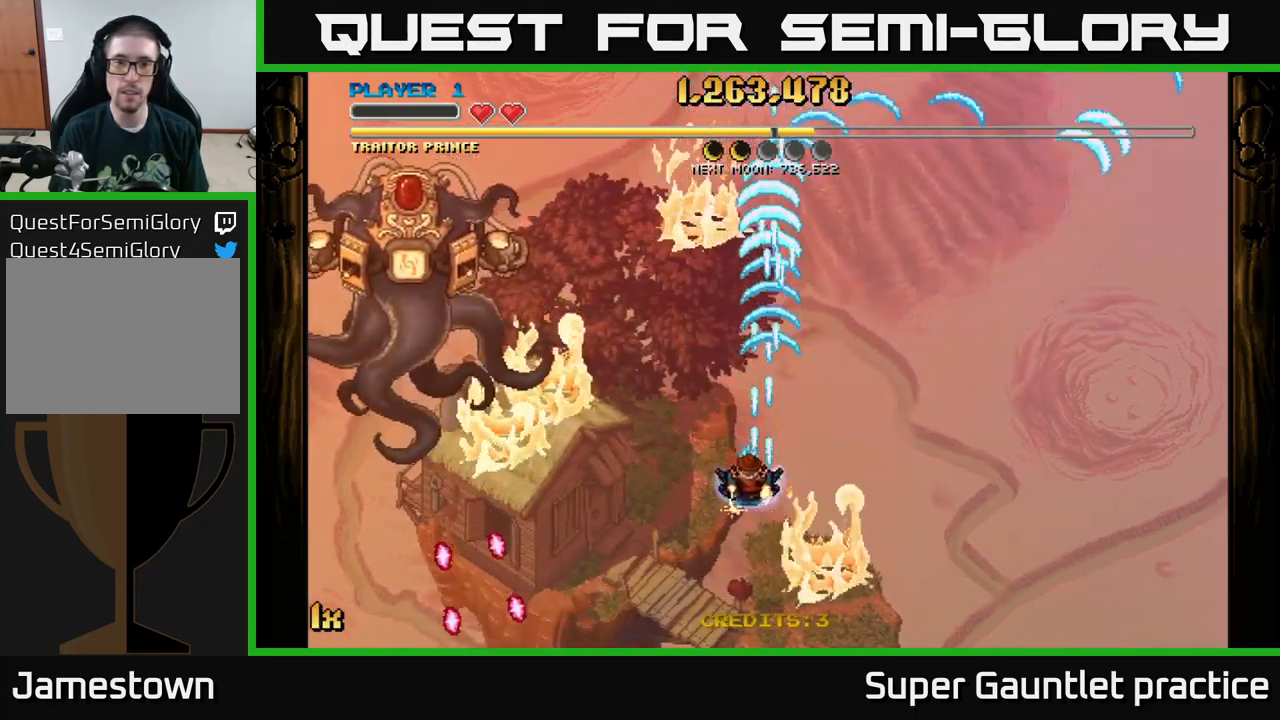
{"buttons": ["A", "X"], "left_stick": "up-right", "events": [[17, "left_stick", "left"], [67, "left_stick", "down-left"], [284, "left_stick", "up-left"], [384, "left_stick", "up-right"], [417, "X", "down"]]}
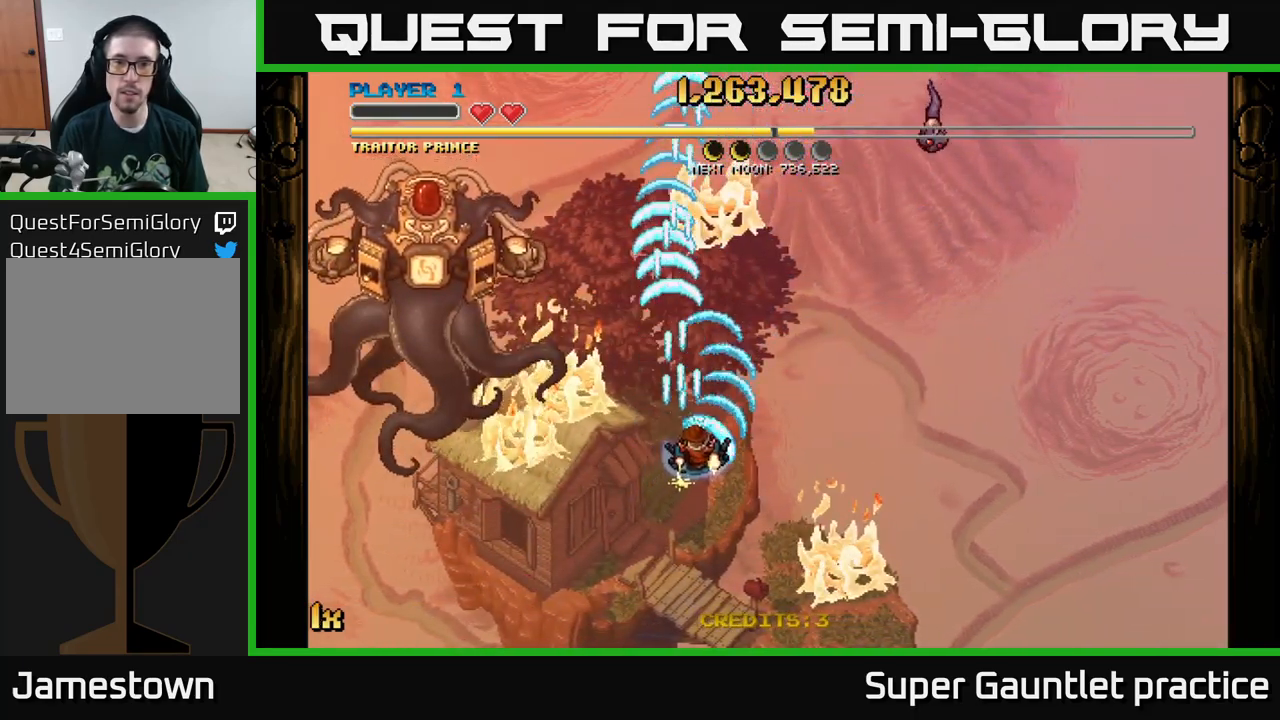
{"buttons": ["A"], "left_stick": "down-right", "events": [[34, "X", "up"], [84, "left_stick", "right"], [184, "left_stick", "down-right"]]}
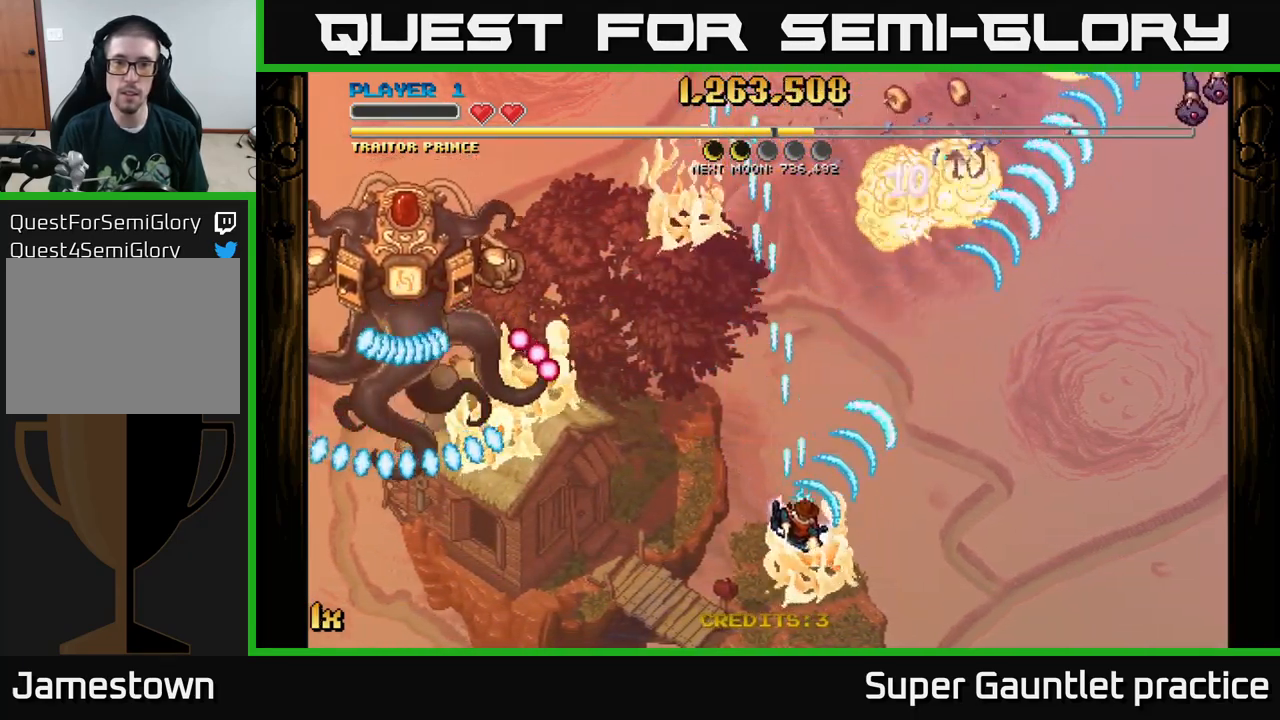
{"buttons": ["A"], "left_stick": "up-right", "events": [[217, "left_stick", "right"], [317, "left_stick", "up-left"], [350, "X", "down"], [450, "X", "up"], [467, "left_stick", "up-right"]]}